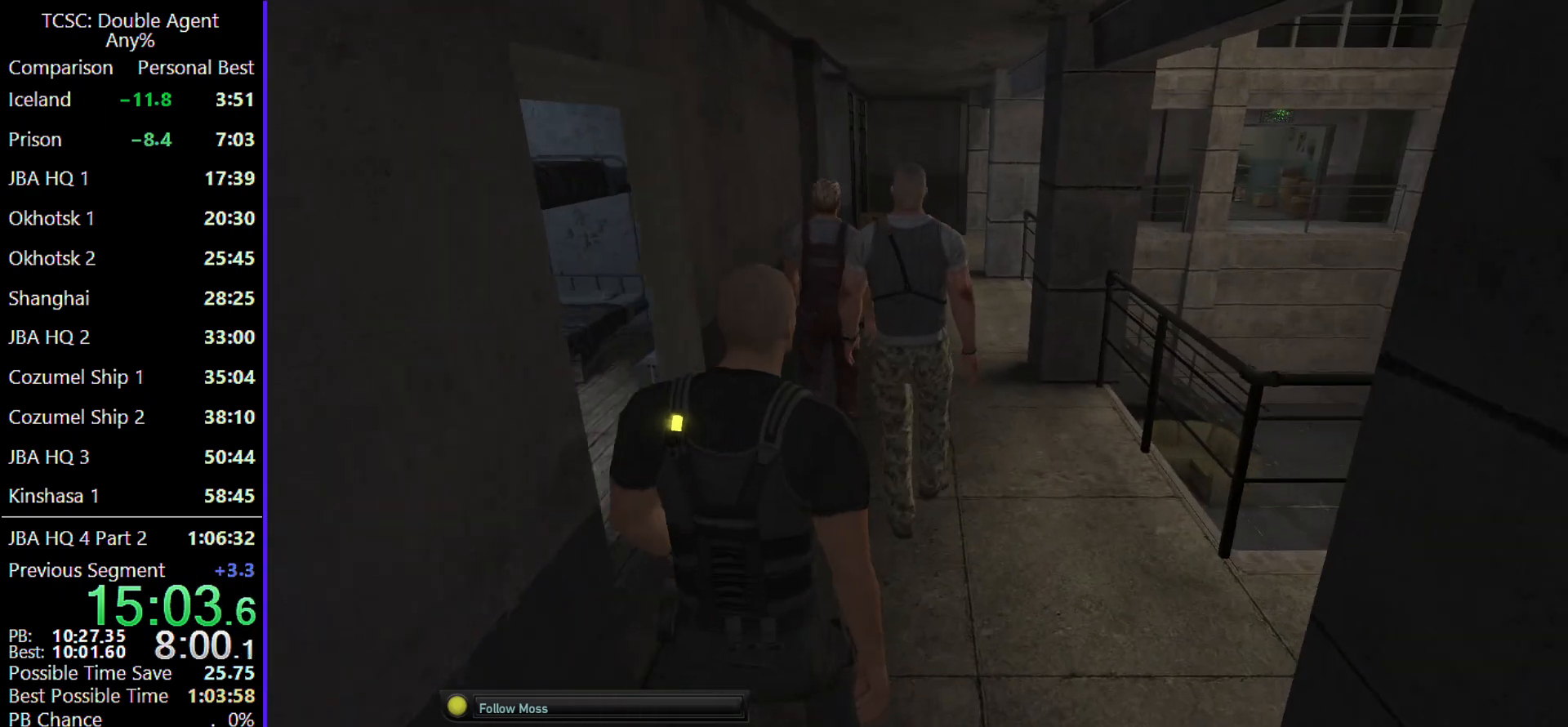
Gameplay with keyboard and mouse; each line is a JSON object with the keys and mouse buttons held at the frame after it. "events" lists presses ("down") and releases ("up") of "1", "2", "3", "4", "5", "a", "alt", "c", "caps_lock", "ctrl", "d", "e", "f", "g", "q", "r", "s", "shift", "space", "t", "tab", "v", "w", "x", "z" and "mouse_wheel" between this image and that frame as [ms after this image, input, new state], when the widget could be followed in between. "mouse_wheel" = the "wheel" button of the "mouse" list. No other keys are recorded. "wheel" means that the mouse wheel is clicked or scrolled. Not read: mouse_move.
{"keys": ["w"], "mouse": [], "events": []}
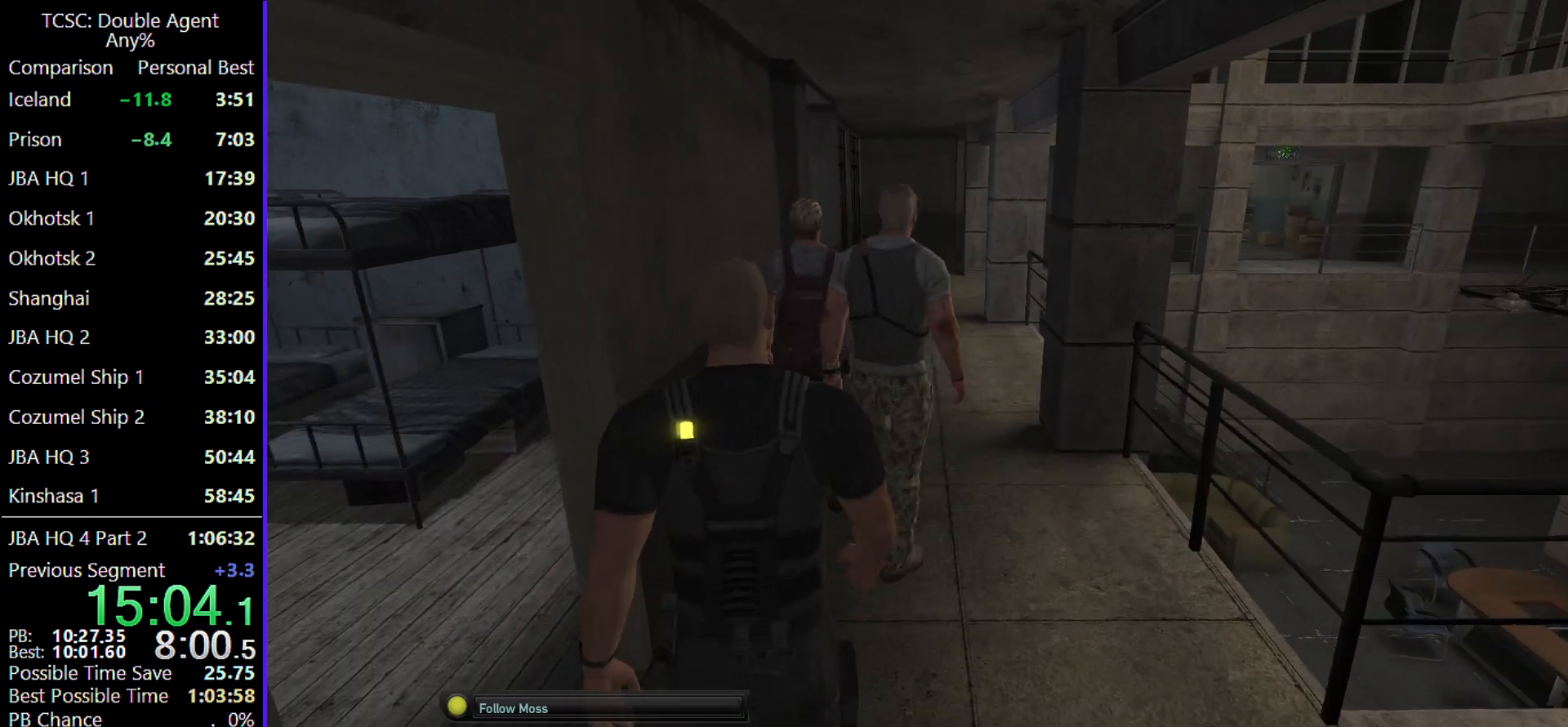
{"keys": ["d", "w"], "mouse": [], "events": [[67, "d", "down"]]}
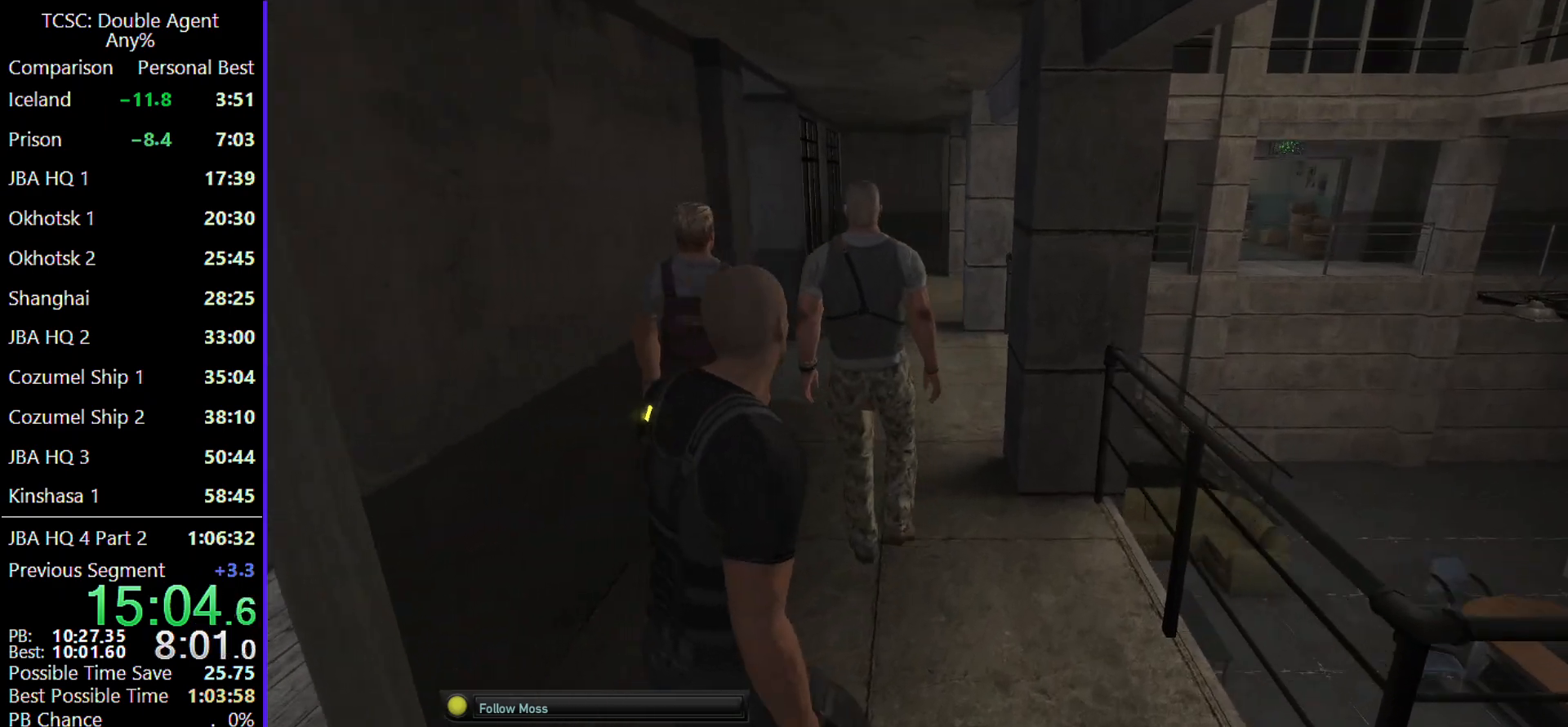
{"keys": ["w"], "mouse": [], "events": [[67, "d", "up"]]}
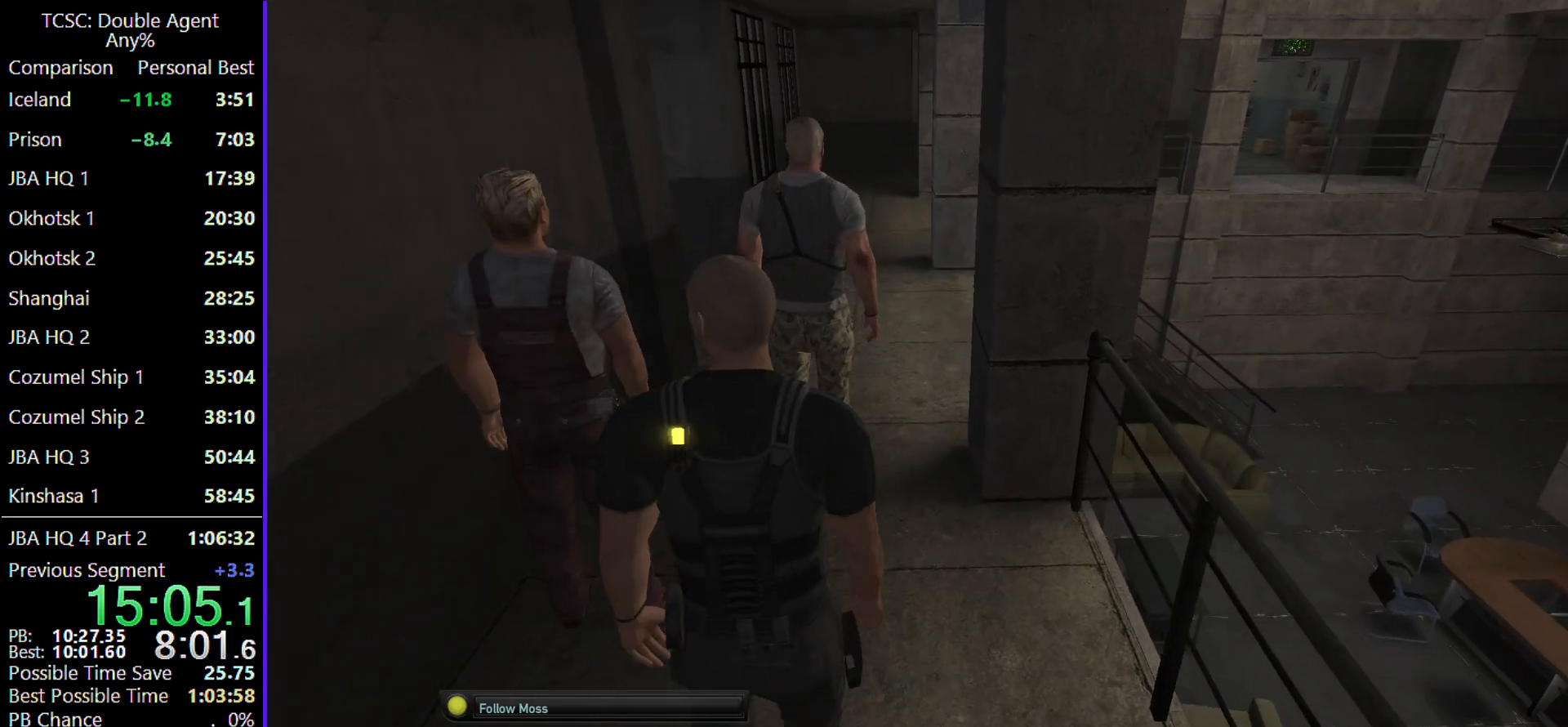
{"keys": ["w"], "mouse": [], "events": []}
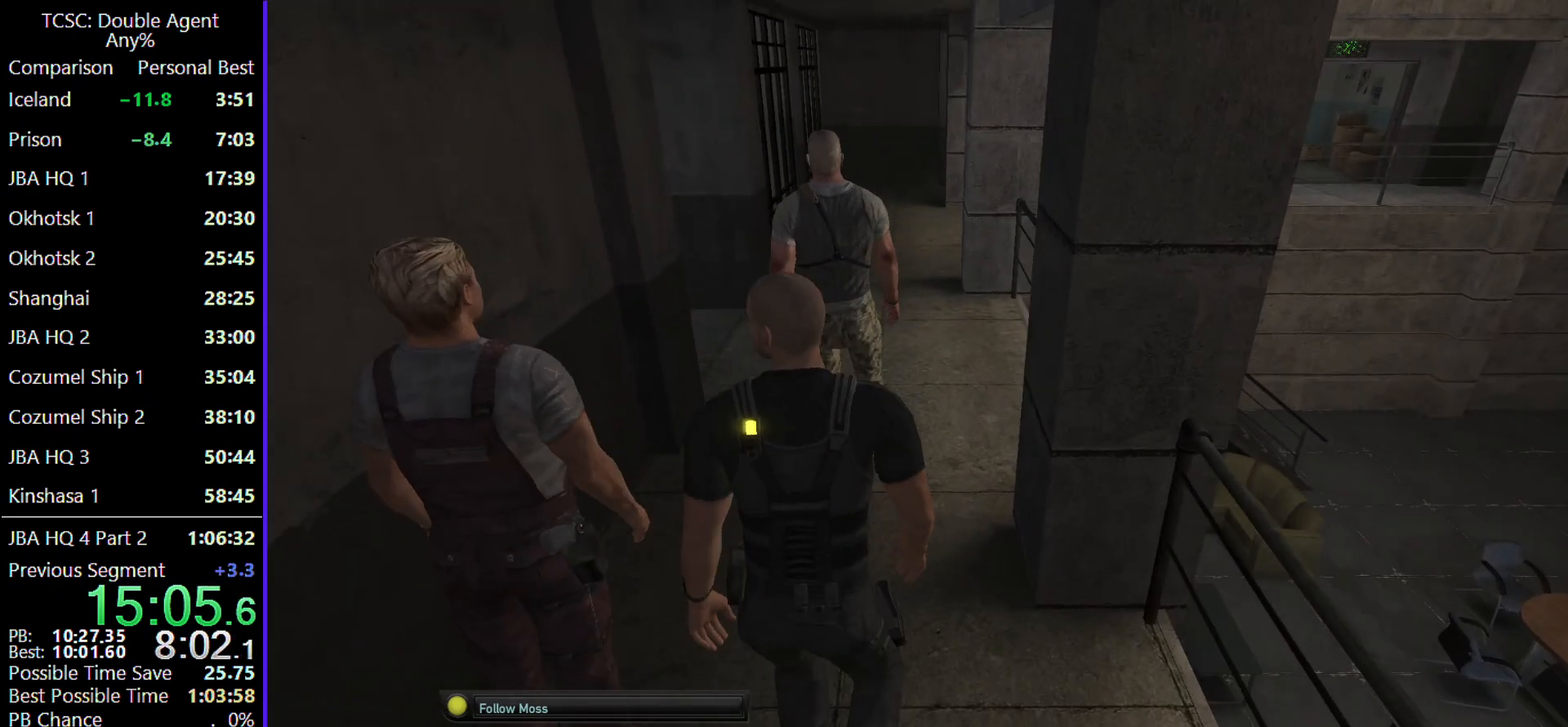
{"keys": ["w"], "mouse": [], "events": [[233, "a", "down"], [500, "a", "up"]]}
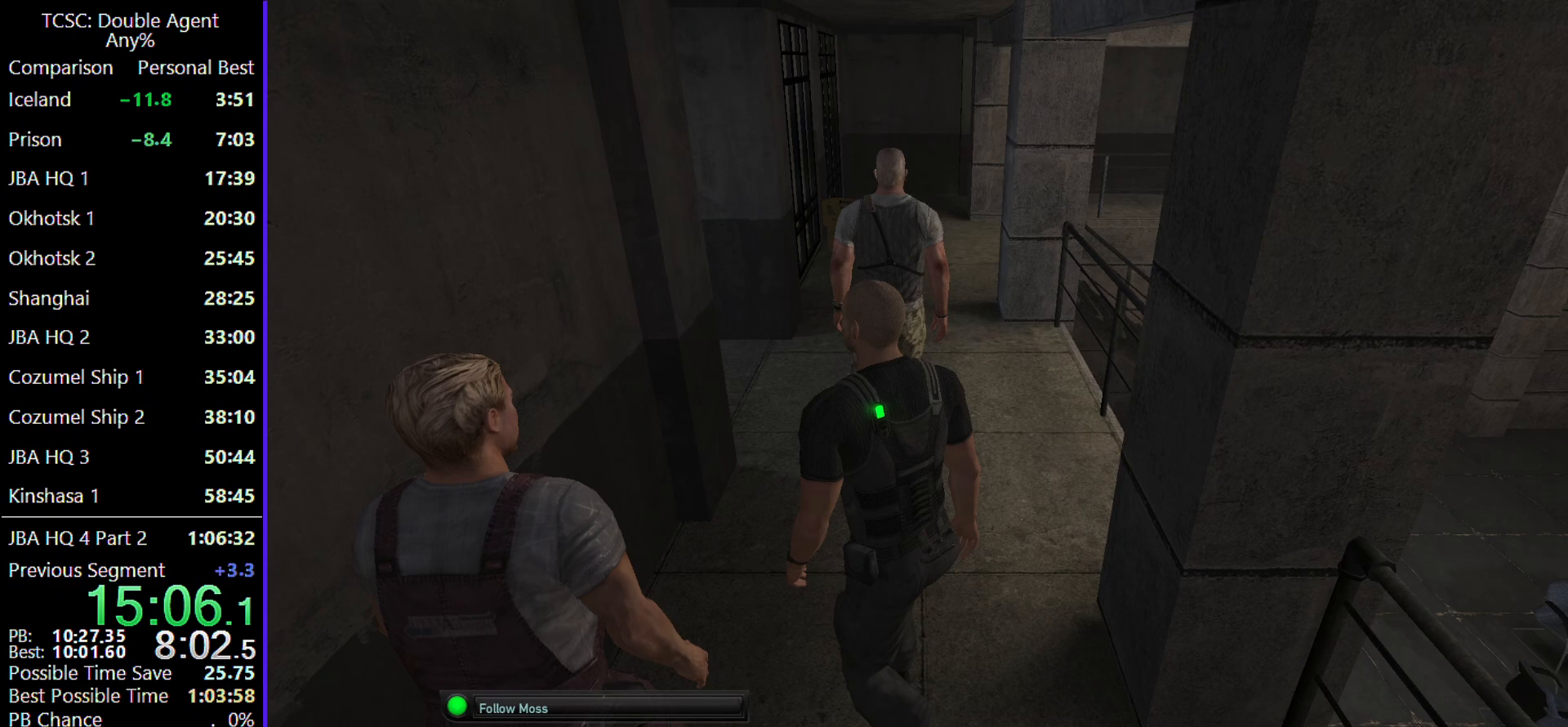
{"keys": ["w"], "mouse": [], "events": []}
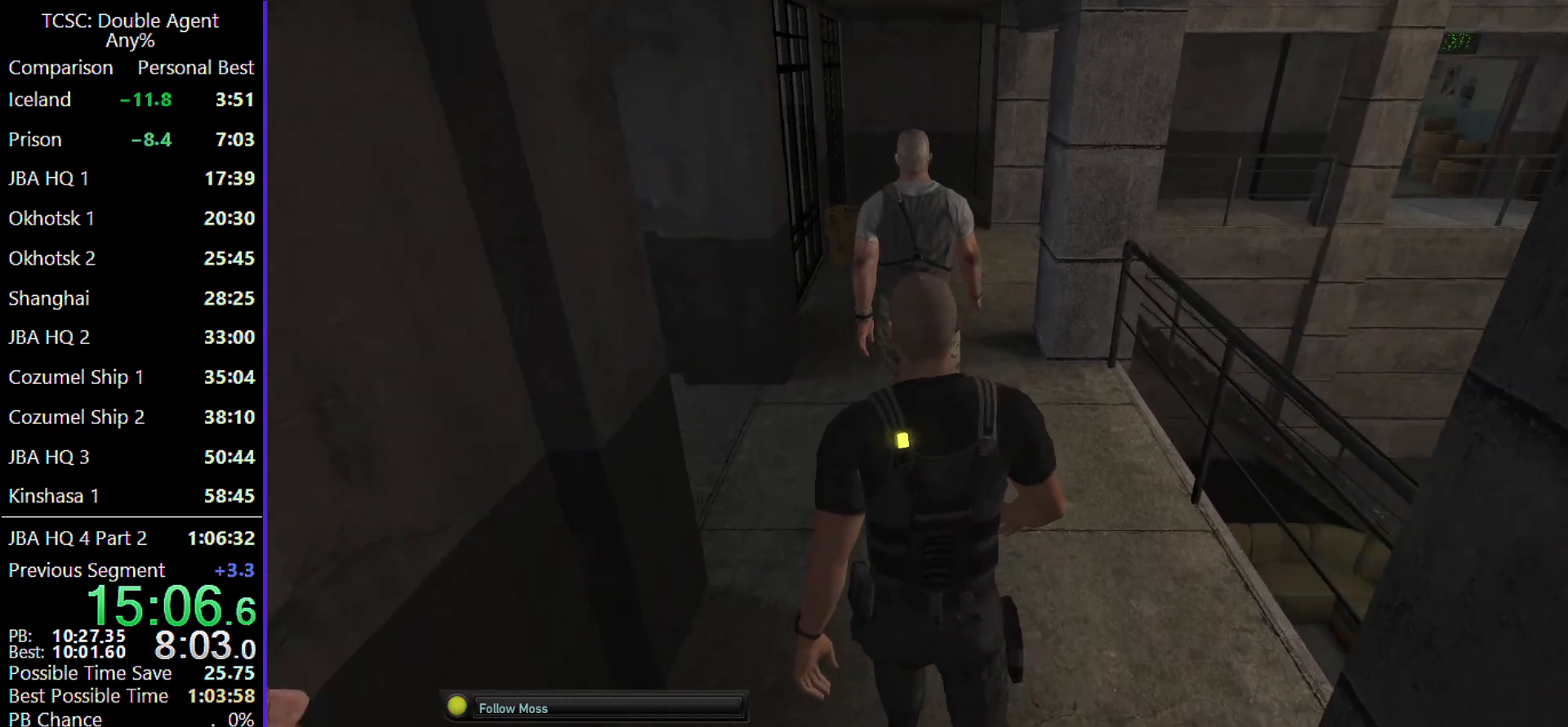
{"keys": ["w"], "mouse": [], "events": []}
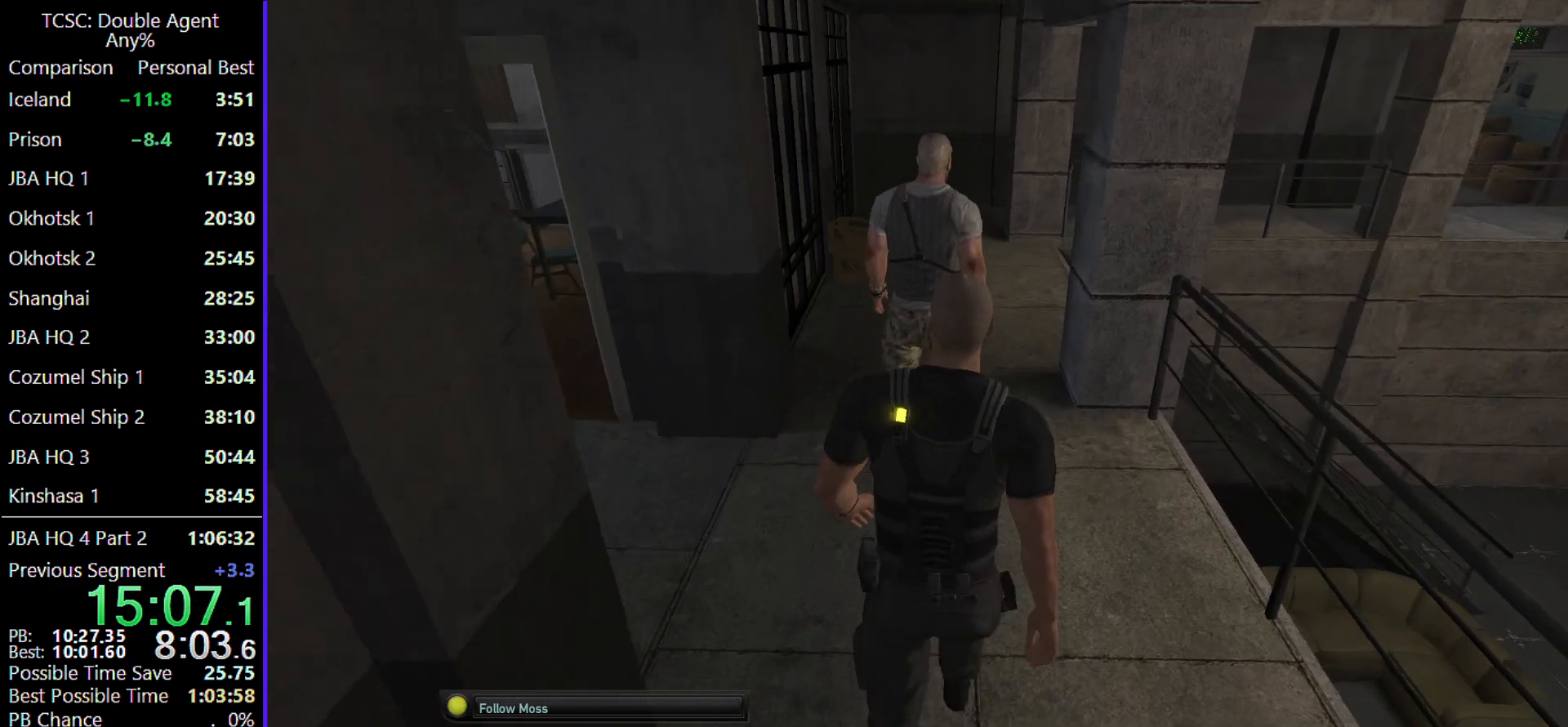
{"keys": ["a", "w"], "mouse": [], "events": [[433, "a", "down"]]}
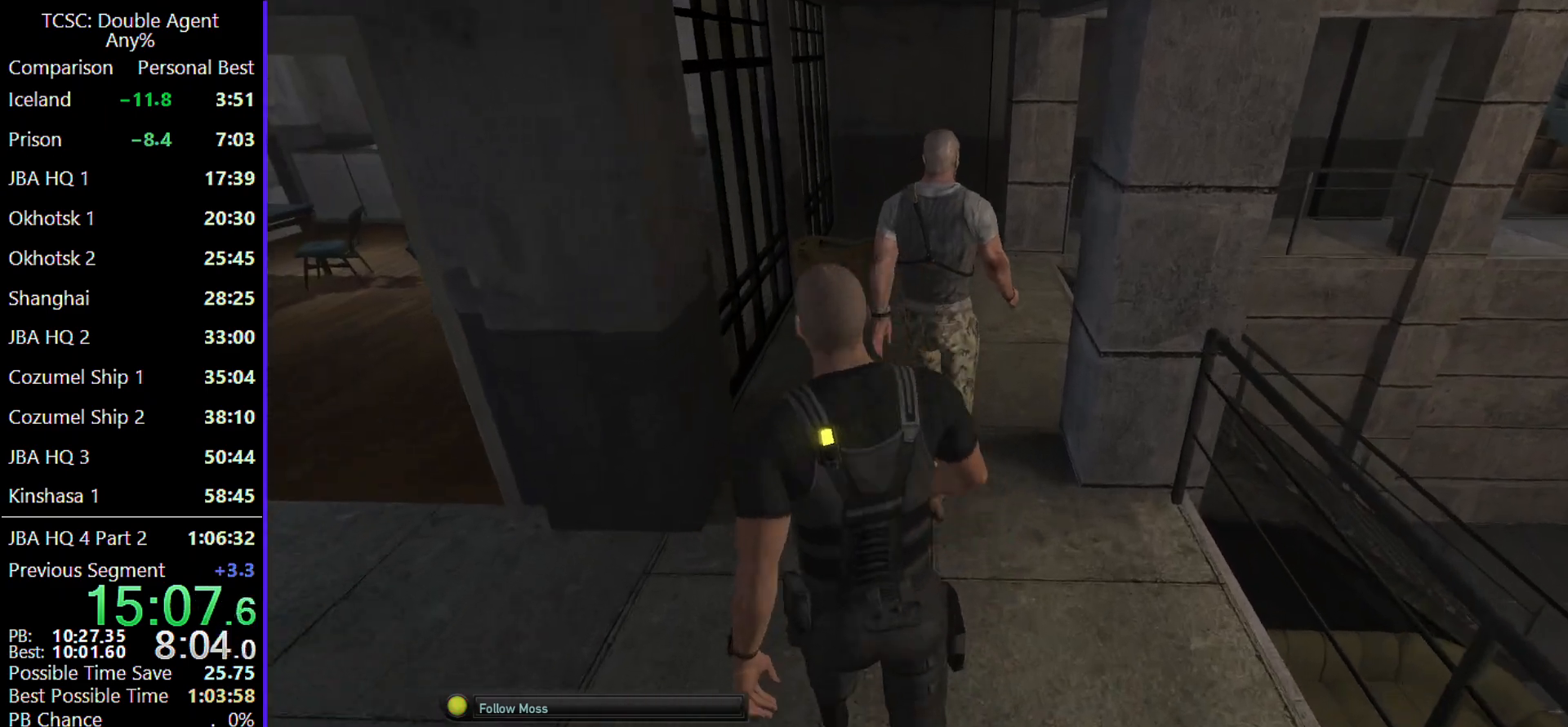
{"keys": ["w"], "mouse": [], "events": [[133, "a", "up"]]}
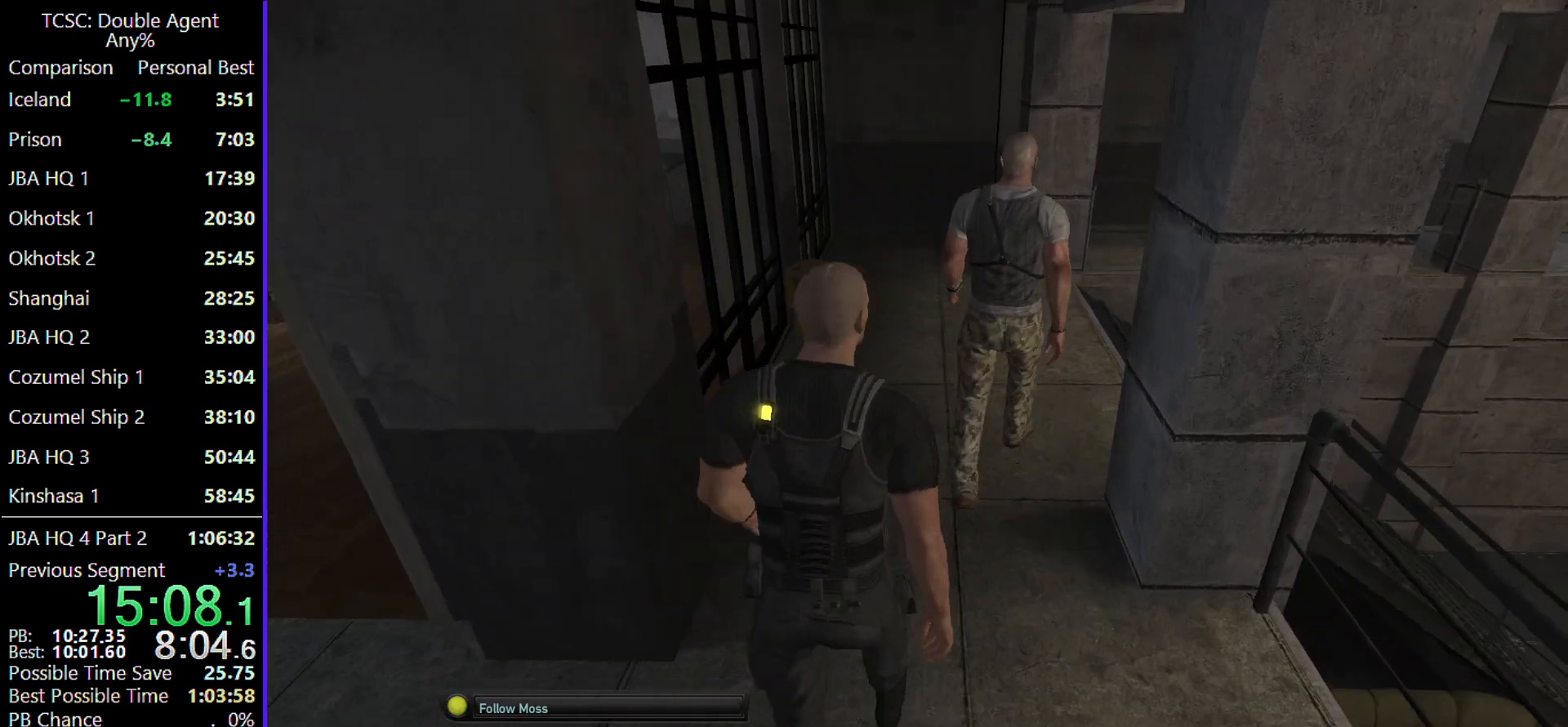
{"keys": ["w"], "mouse": [], "events": []}
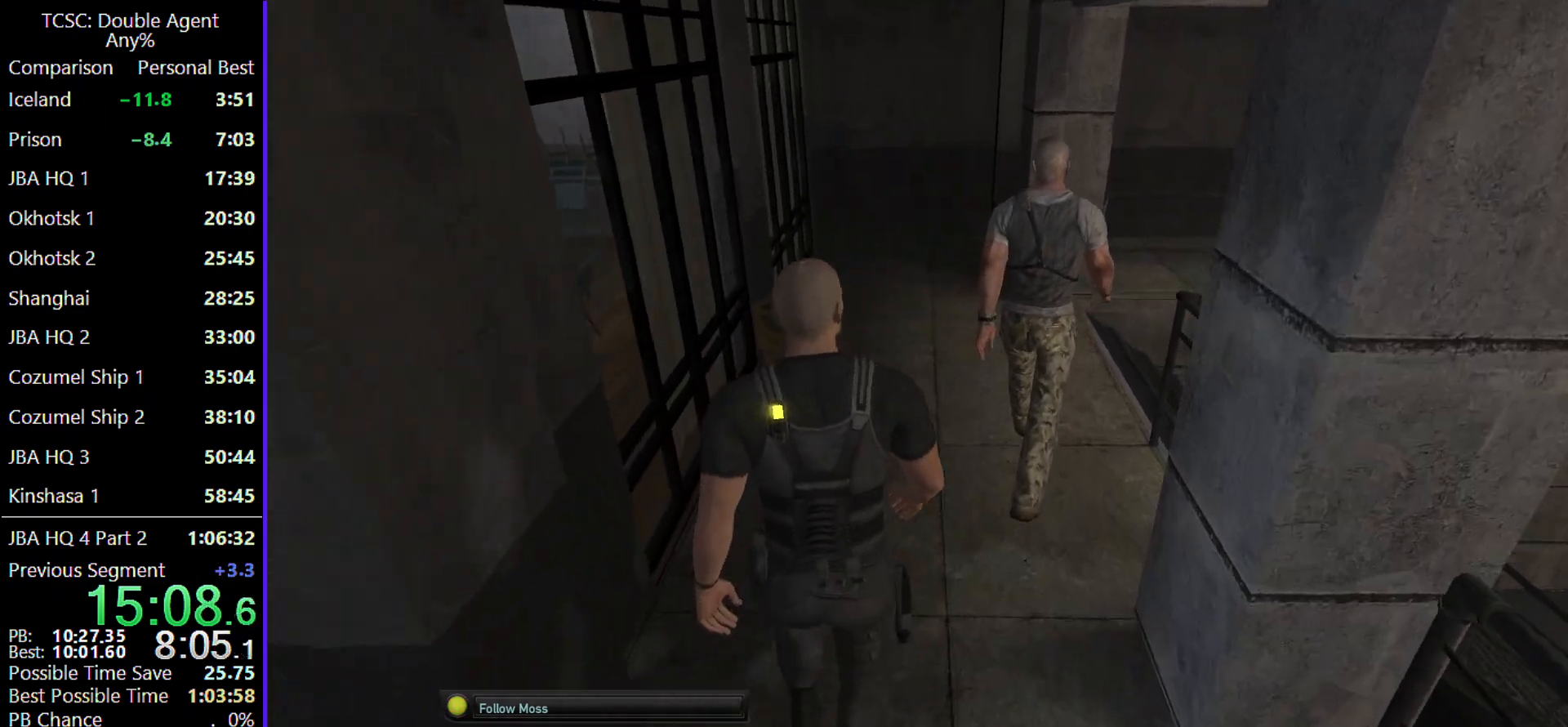
{"keys": ["w"], "mouse": [], "events": []}
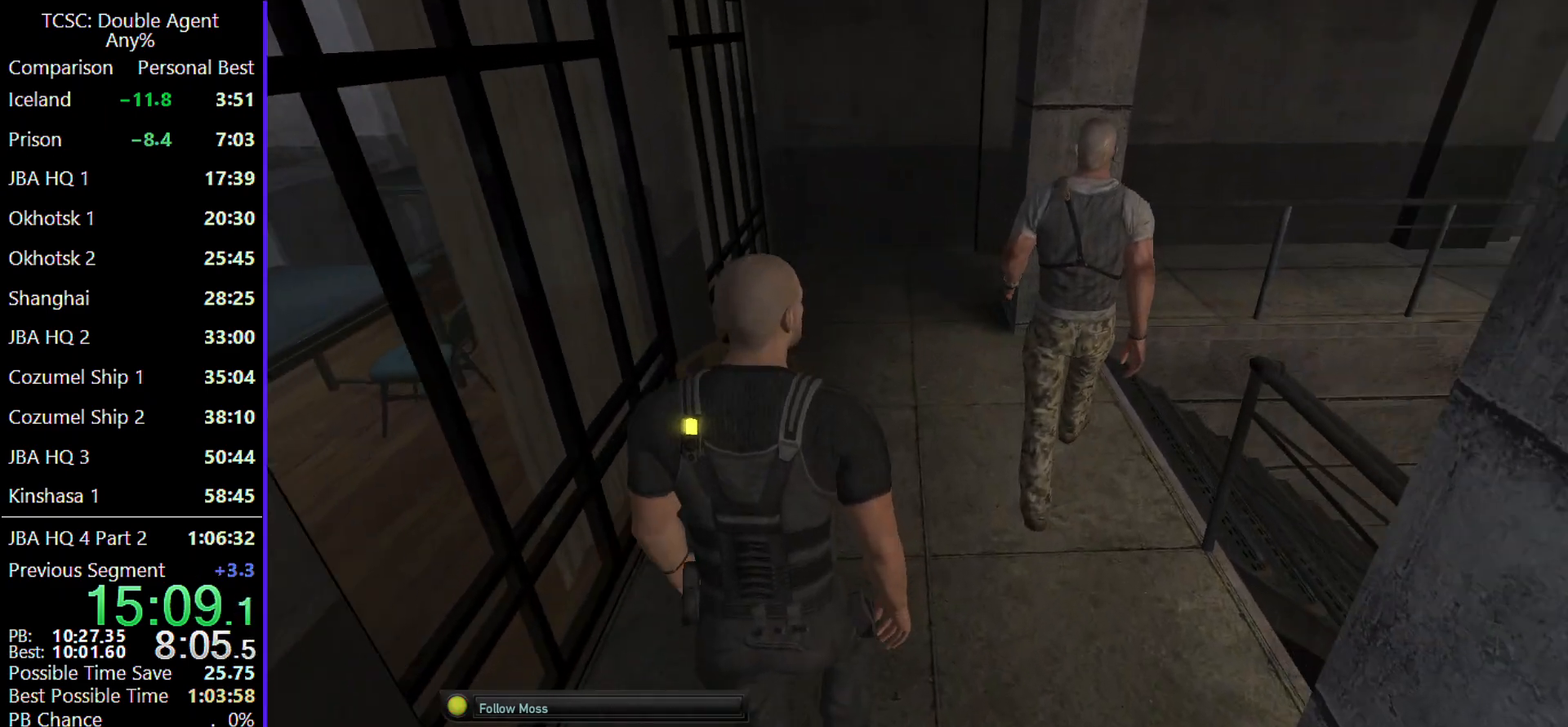
{"keys": ["w"], "mouse": [], "events": []}
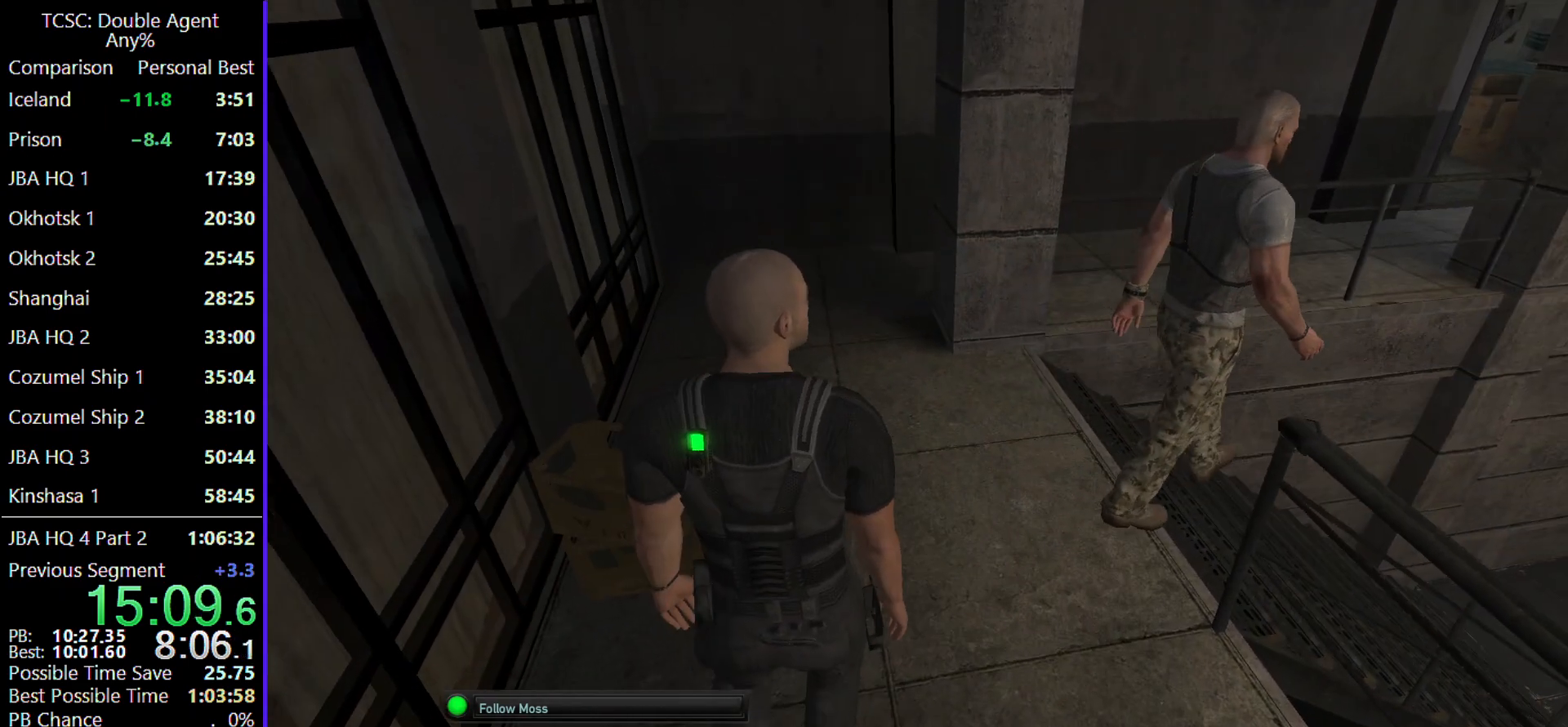
{"keys": ["w"], "mouse": [], "events": []}
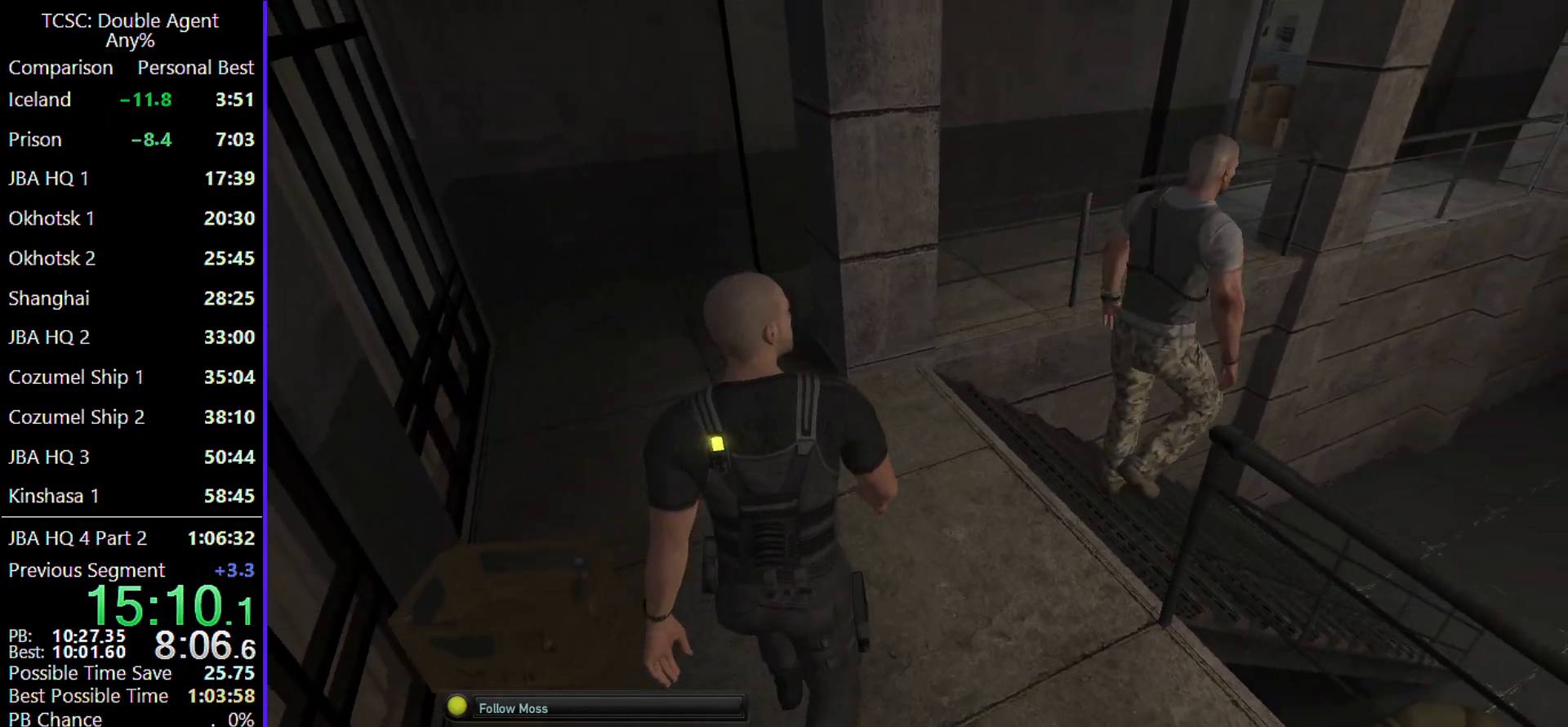
{"keys": ["w"], "mouse": [], "events": []}
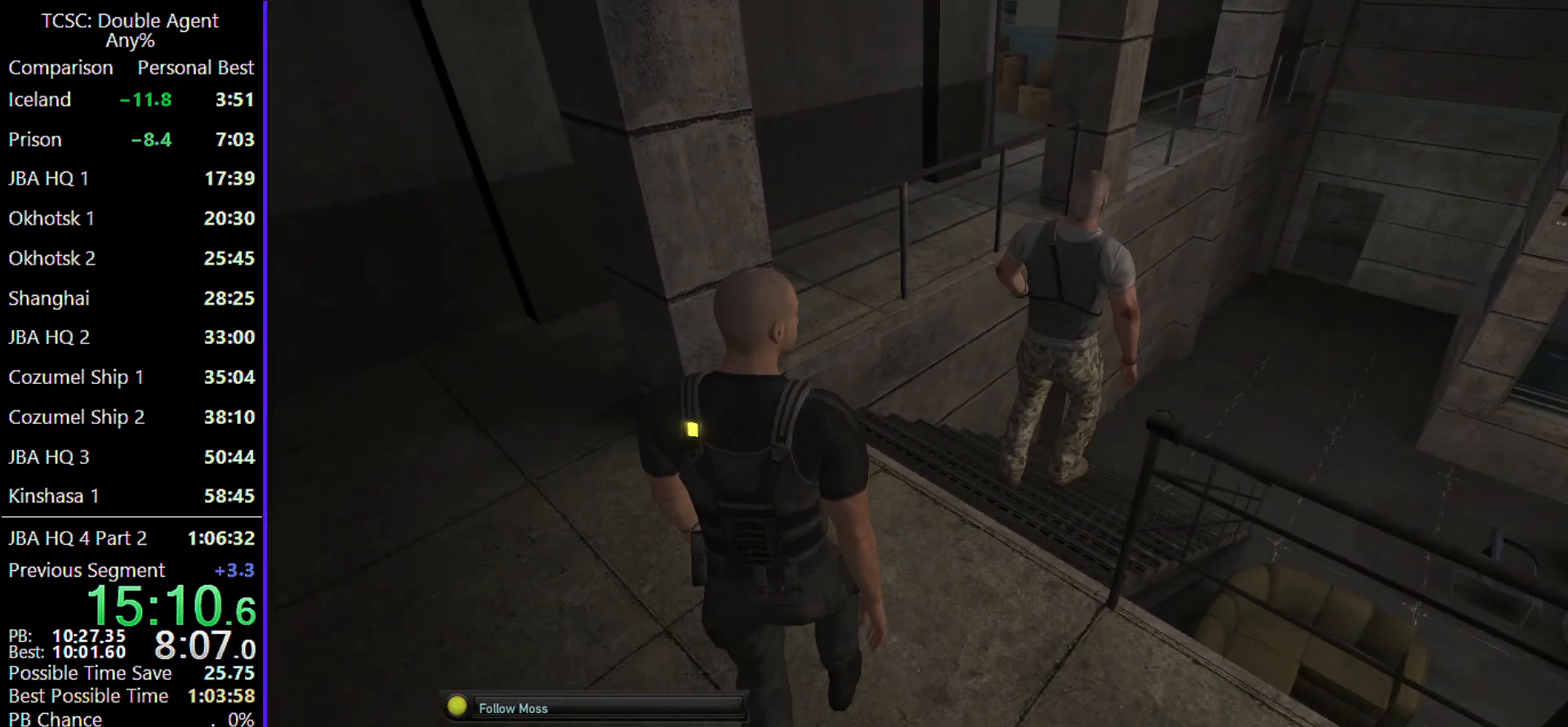
{"keys": ["w"], "mouse": [], "events": [[233, "a", "down"], [367, "a", "up"]]}
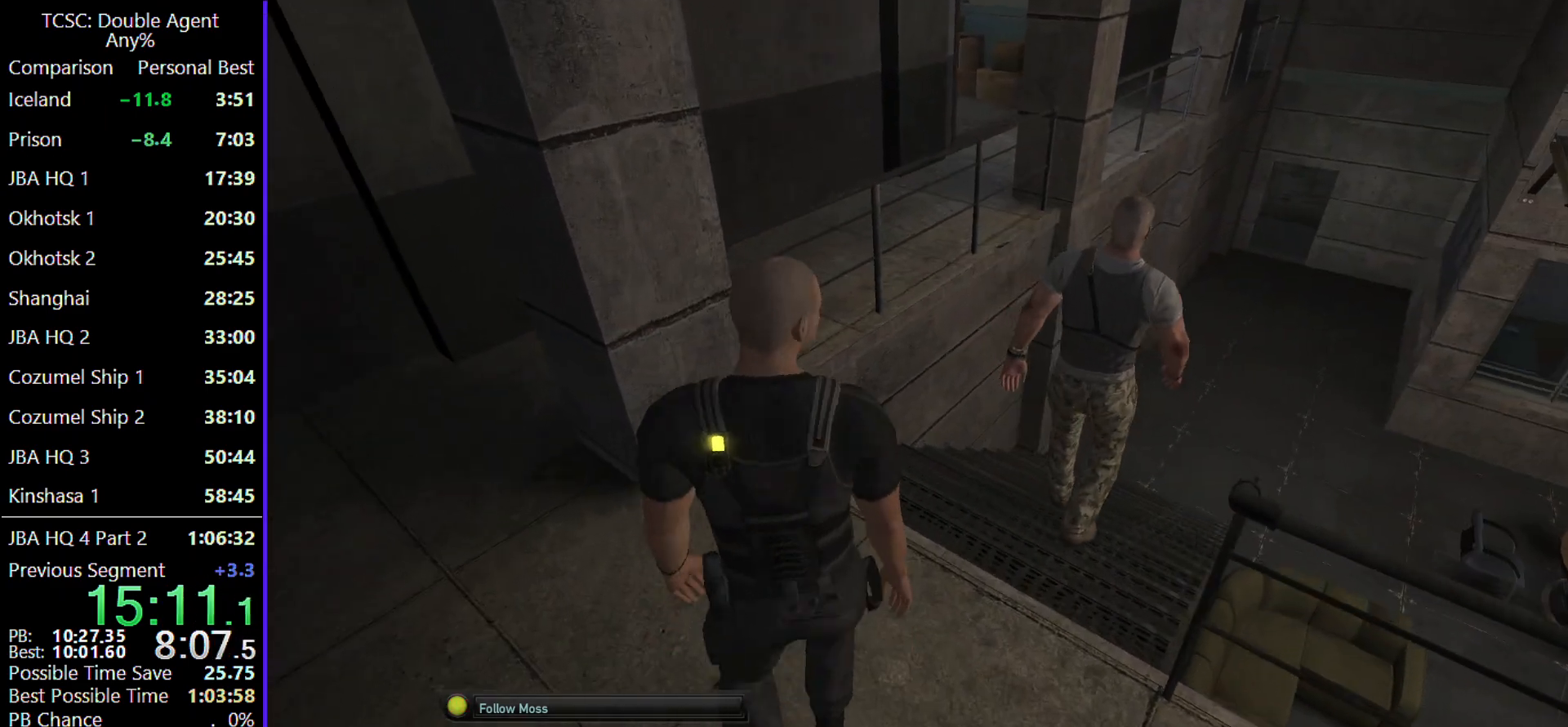
{"keys": ["w"], "mouse": [], "events": []}
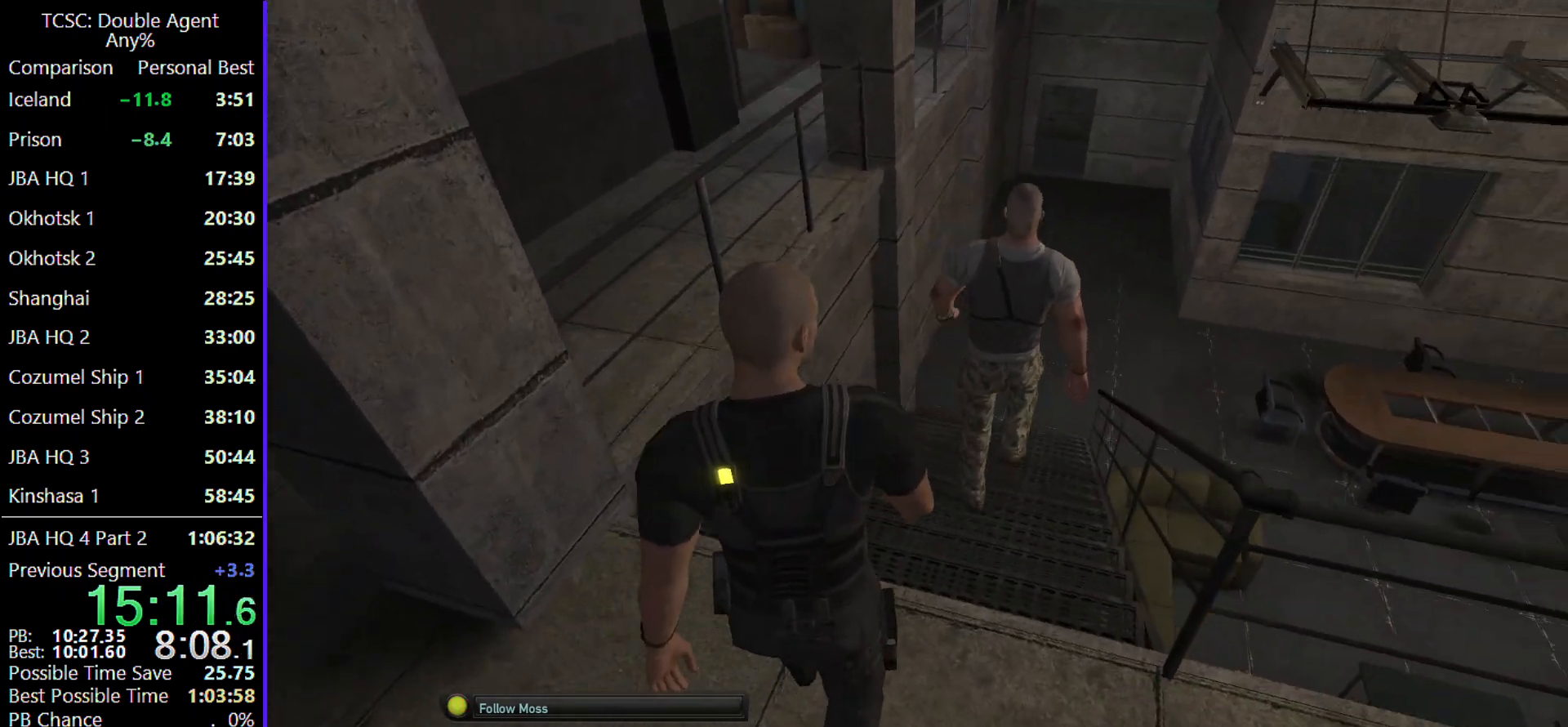
{"keys": ["w"], "mouse": [], "events": []}
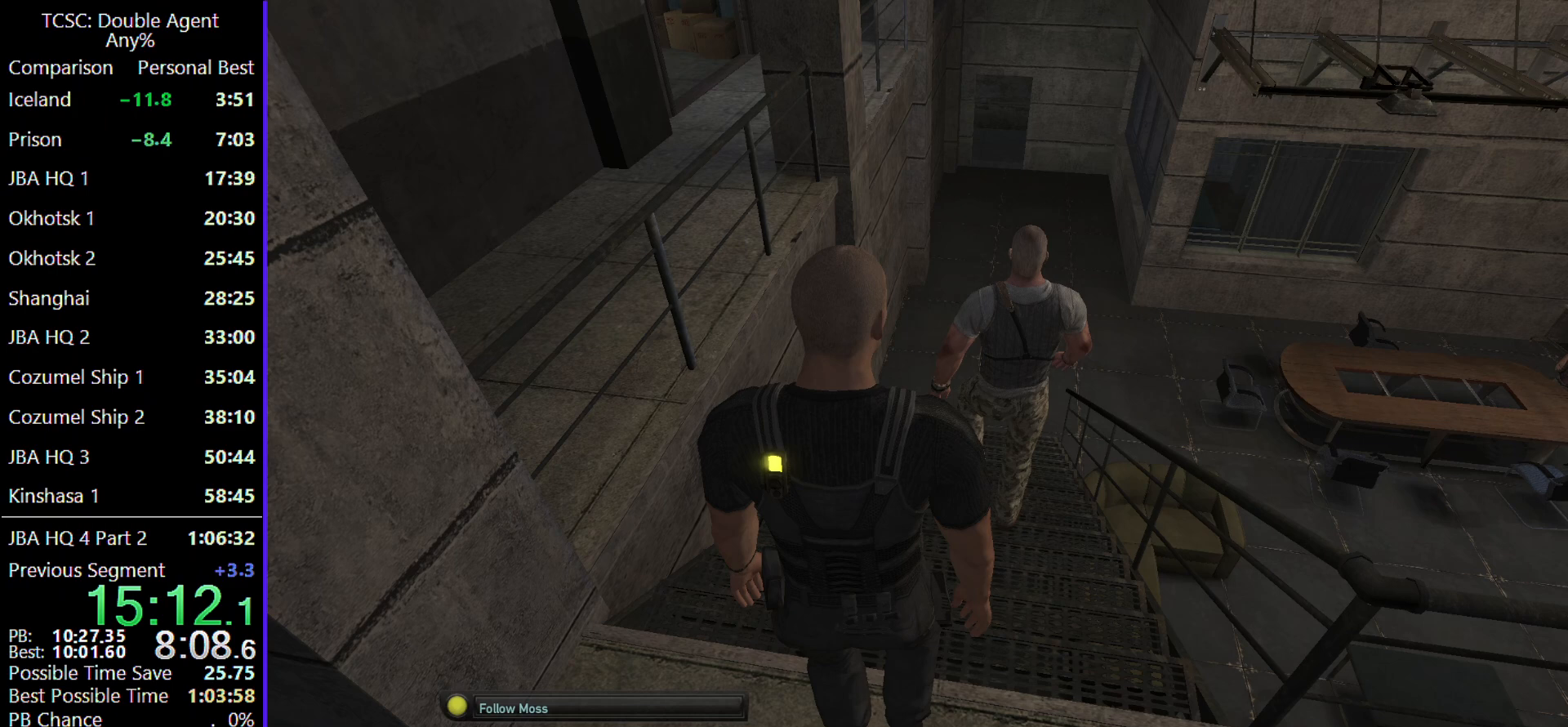
{"keys": ["w"], "mouse": [], "events": []}
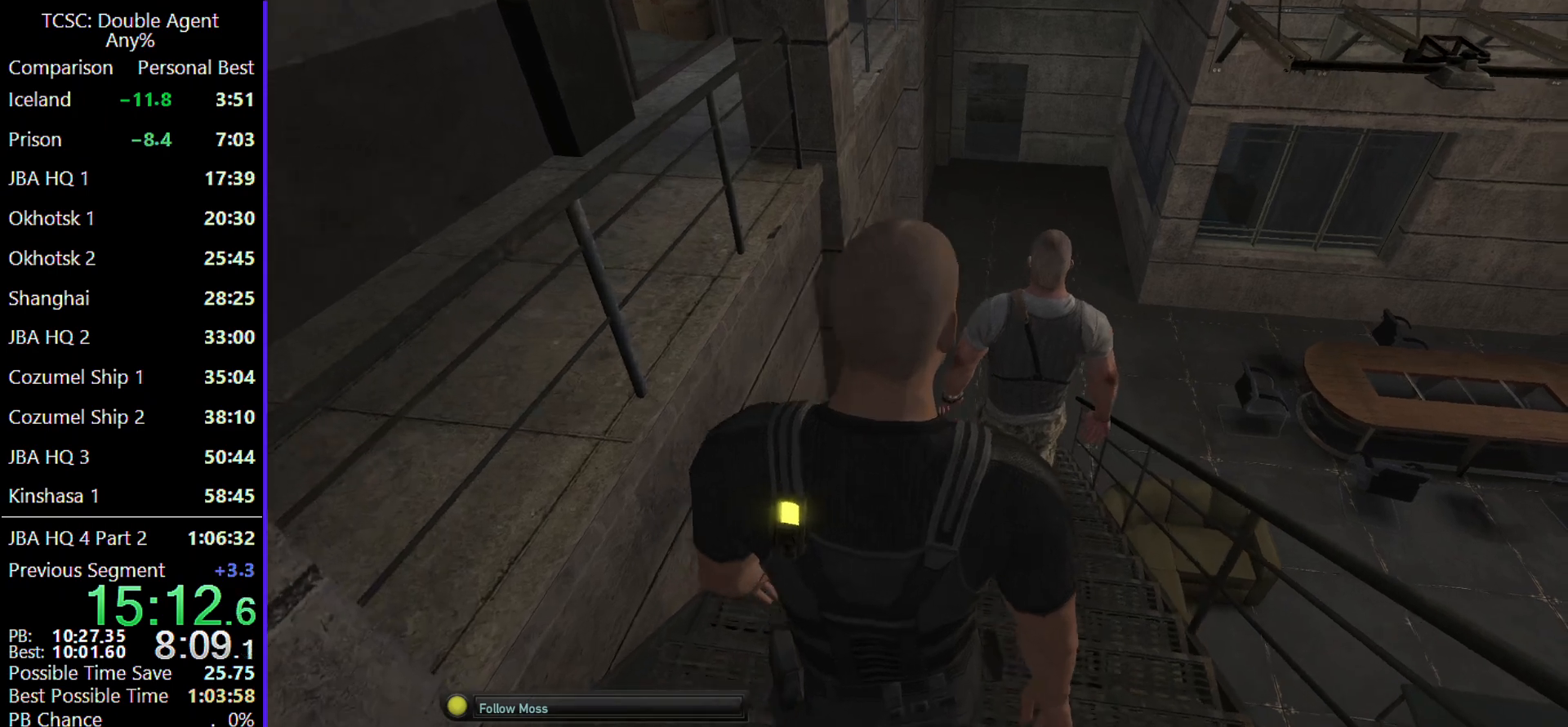
{"keys": ["w"], "mouse": [], "events": [[100, "d", "down"], [333, "d", "up"]]}
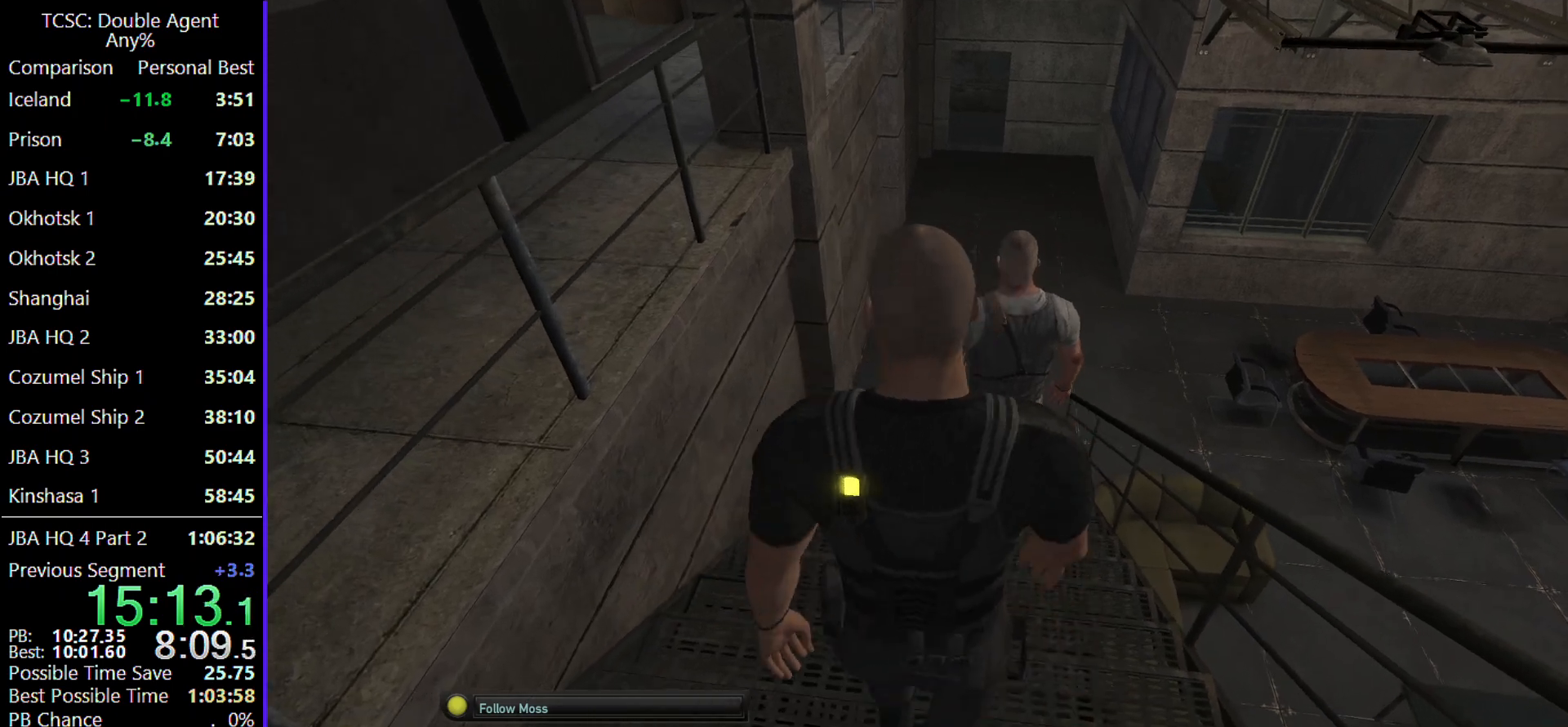
{"keys": ["d", "w"], "mouse": [], "events": [[433, "d", "down"]]}
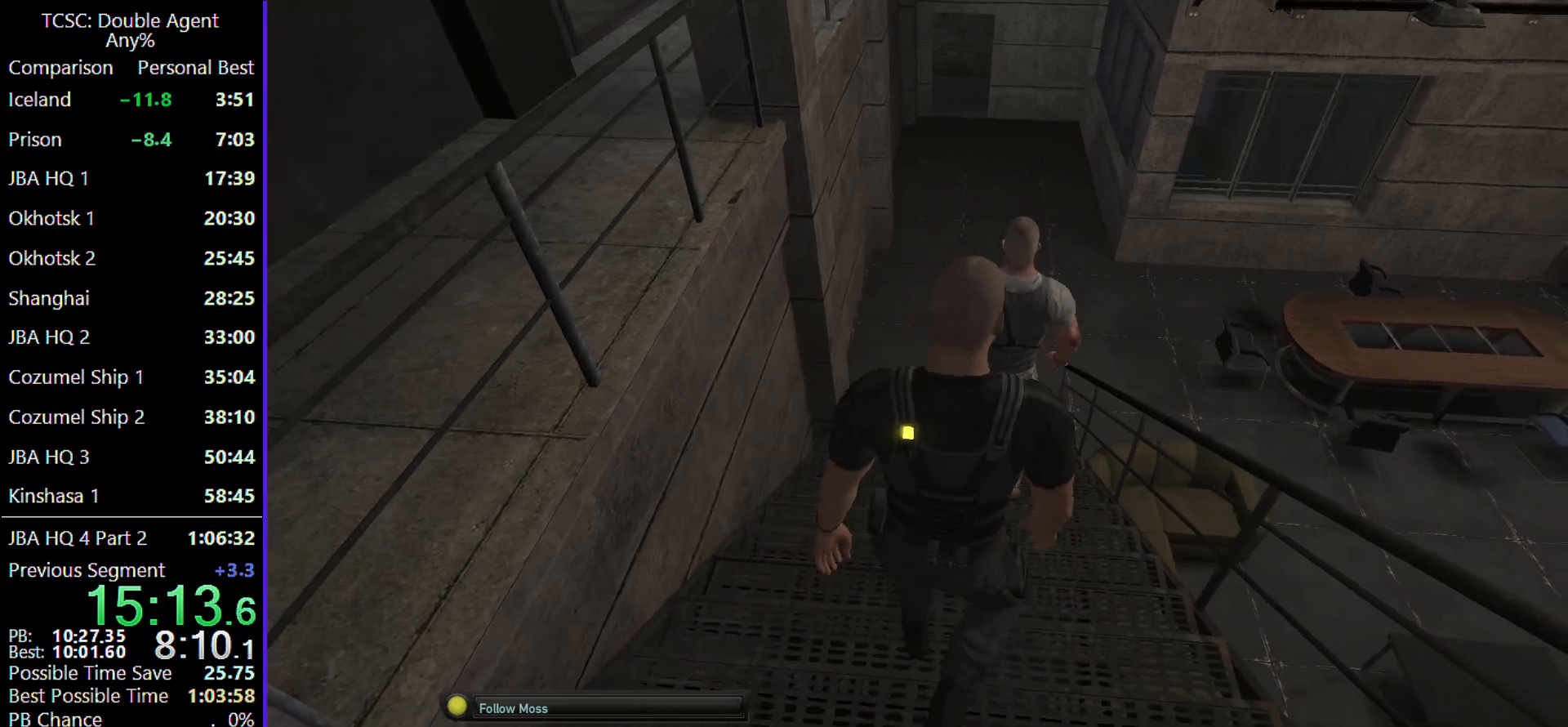
{"keys": ["w"], "mouse": [], "events": [[300, "d", "up"]]}
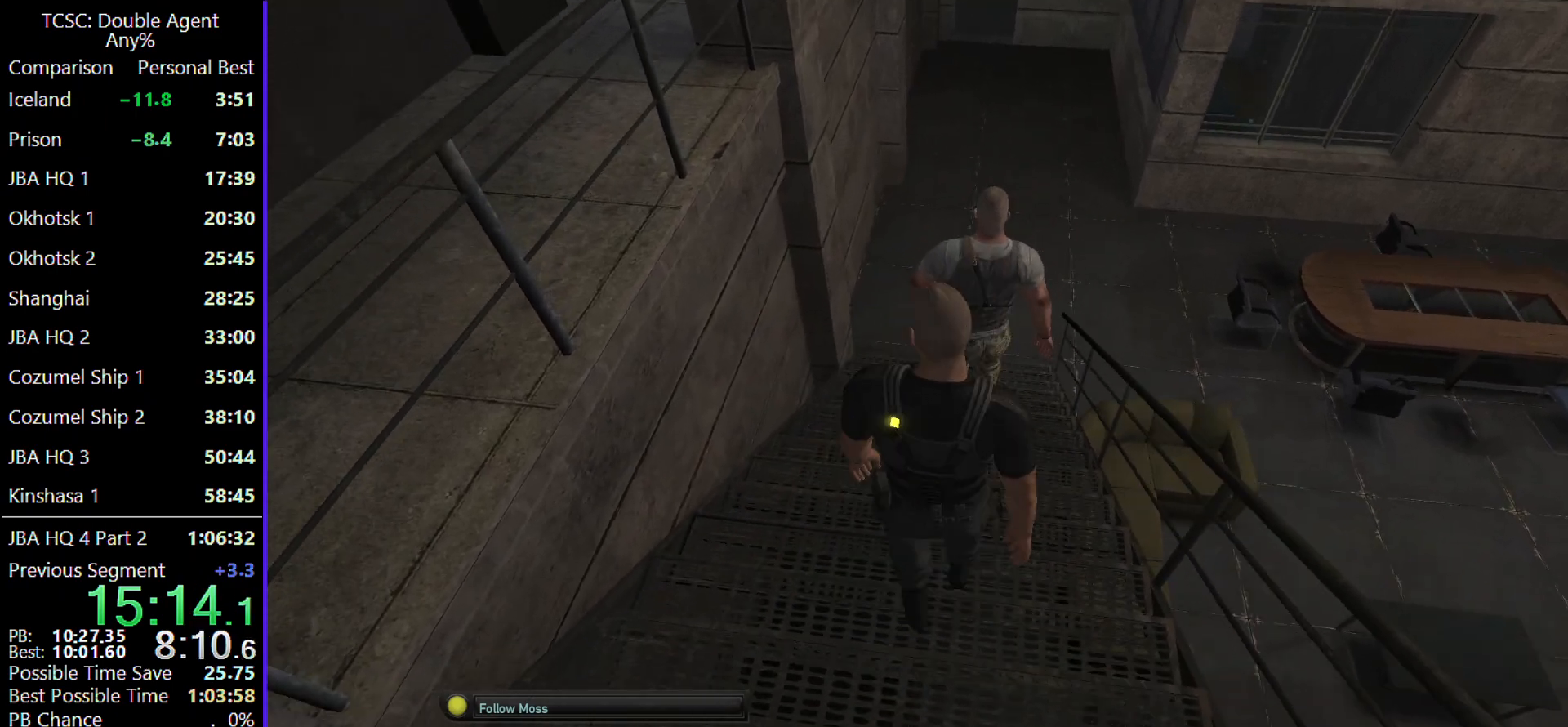
{"keys": ["w"], "mouse": [], "events": []}
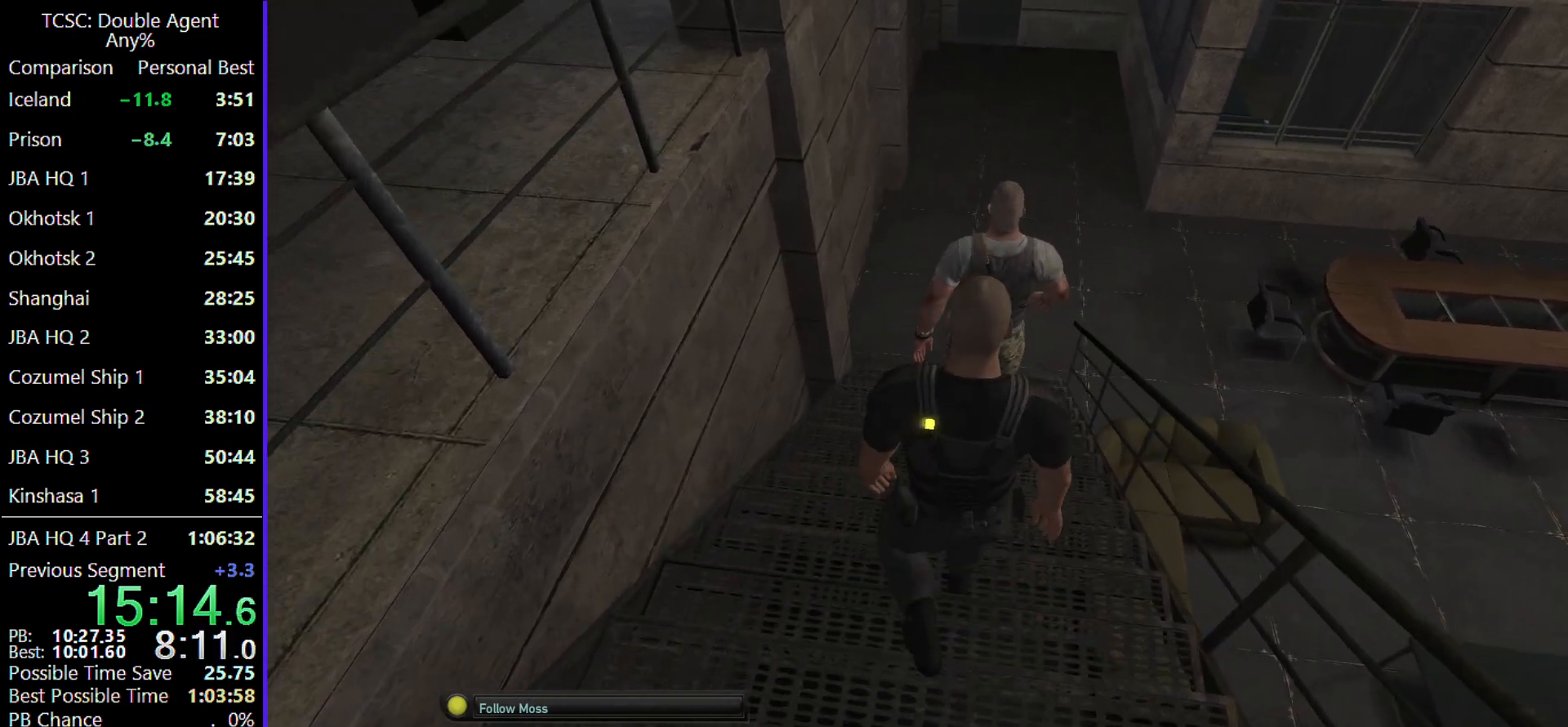
{"keys": ["w"], "mouse": ["wheel"], "events": [[433, "mouse_wheel", "down"]]}
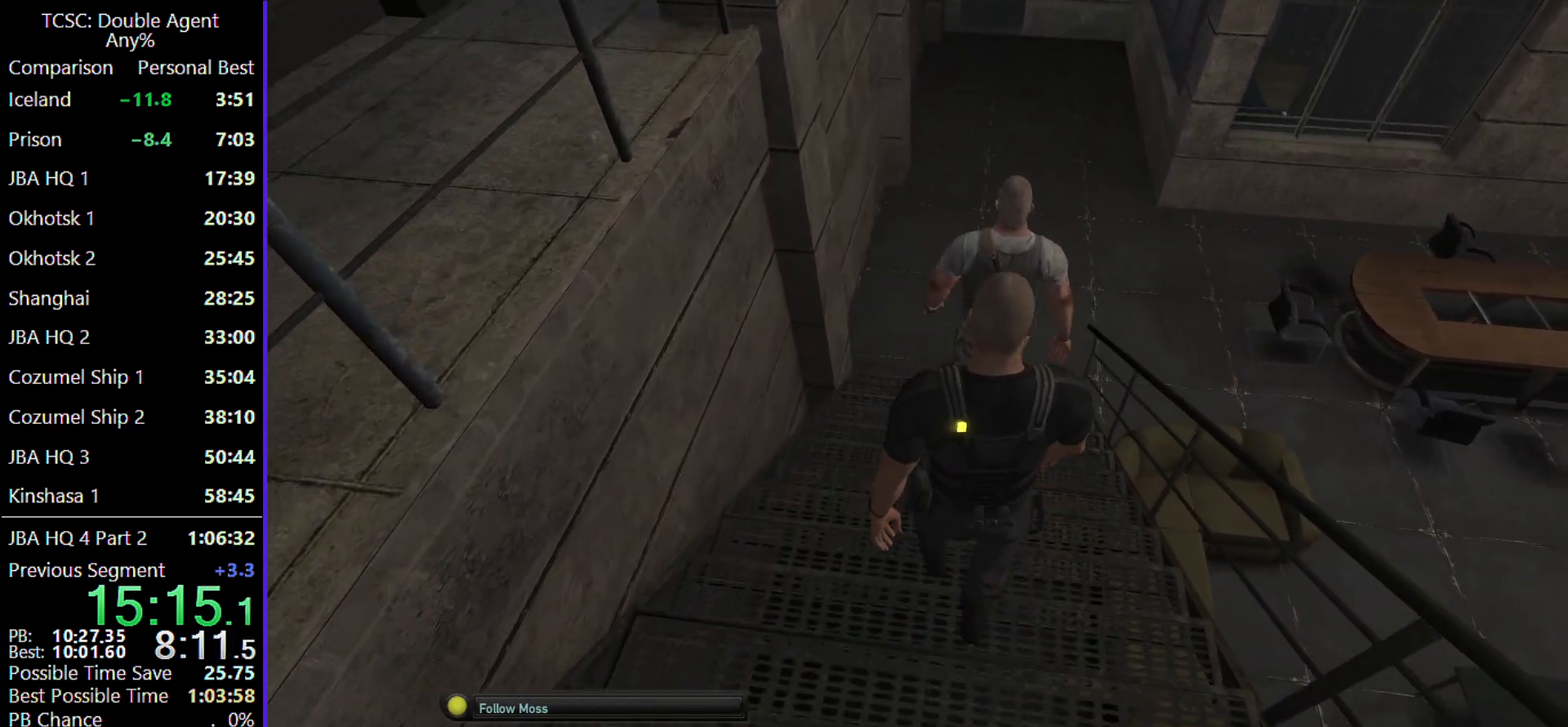
{"keys": ["w"], "mouse": [], "events": [[33, "mouse_wheel", "up"]]}
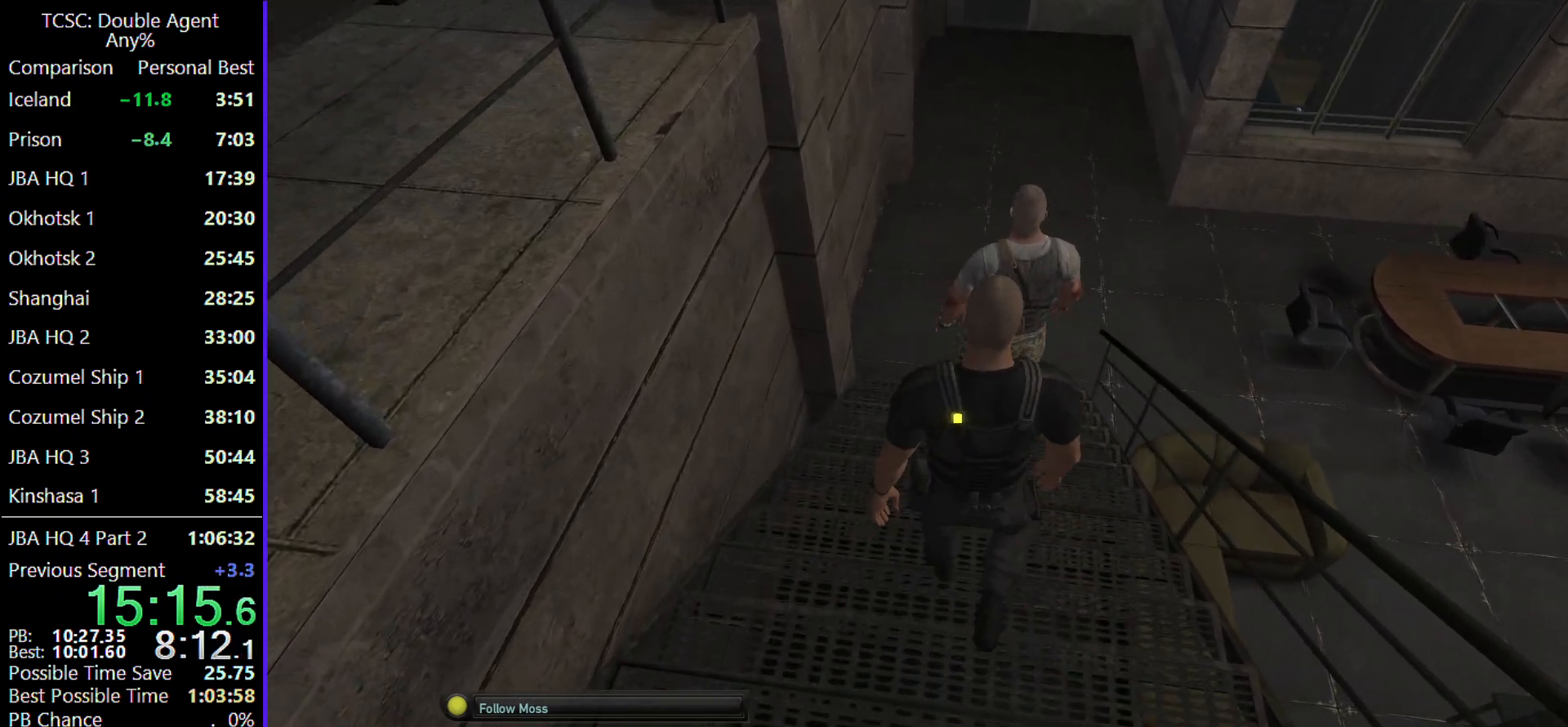
{"keys": ["w"], "mouse": [], "events": []}
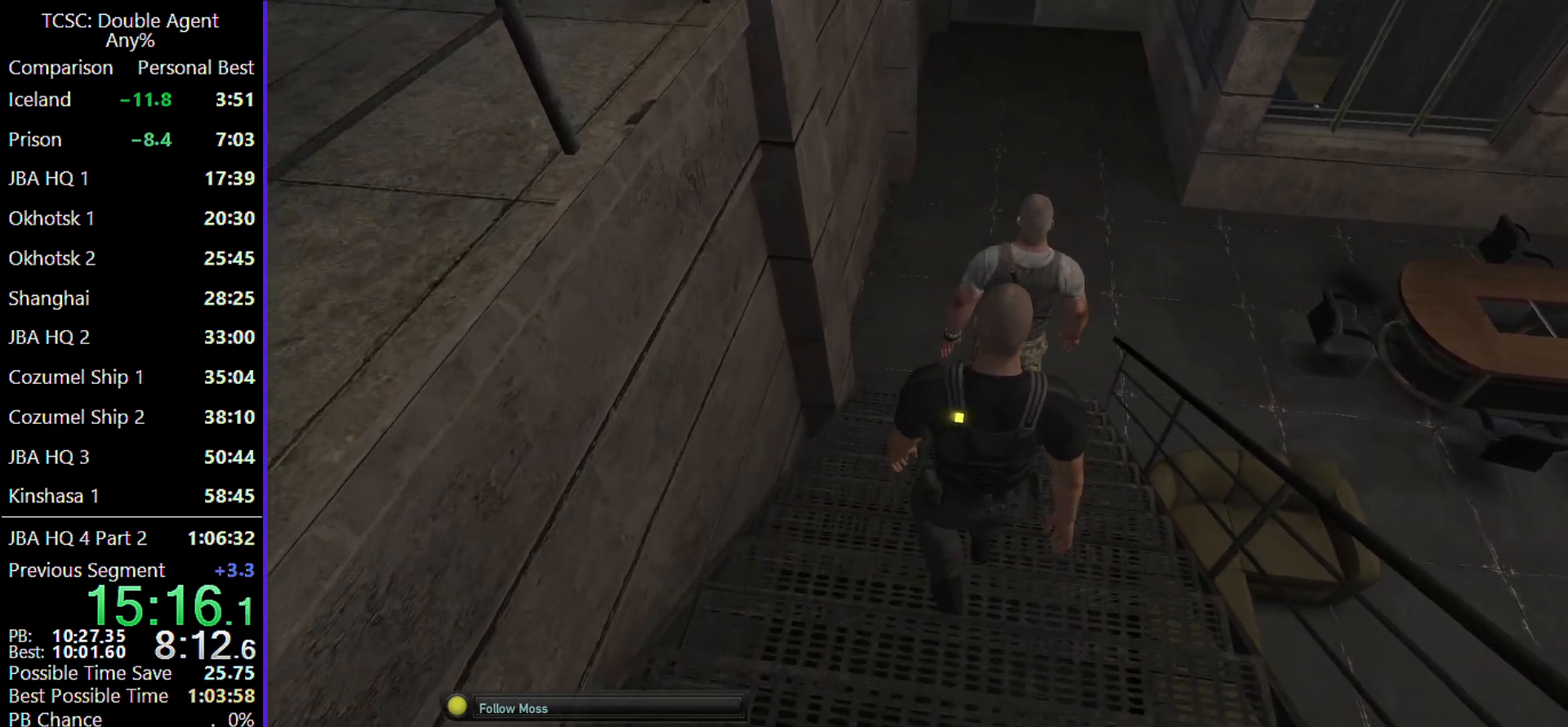
{"keys": ["w"], "mouse": [], "events": []}
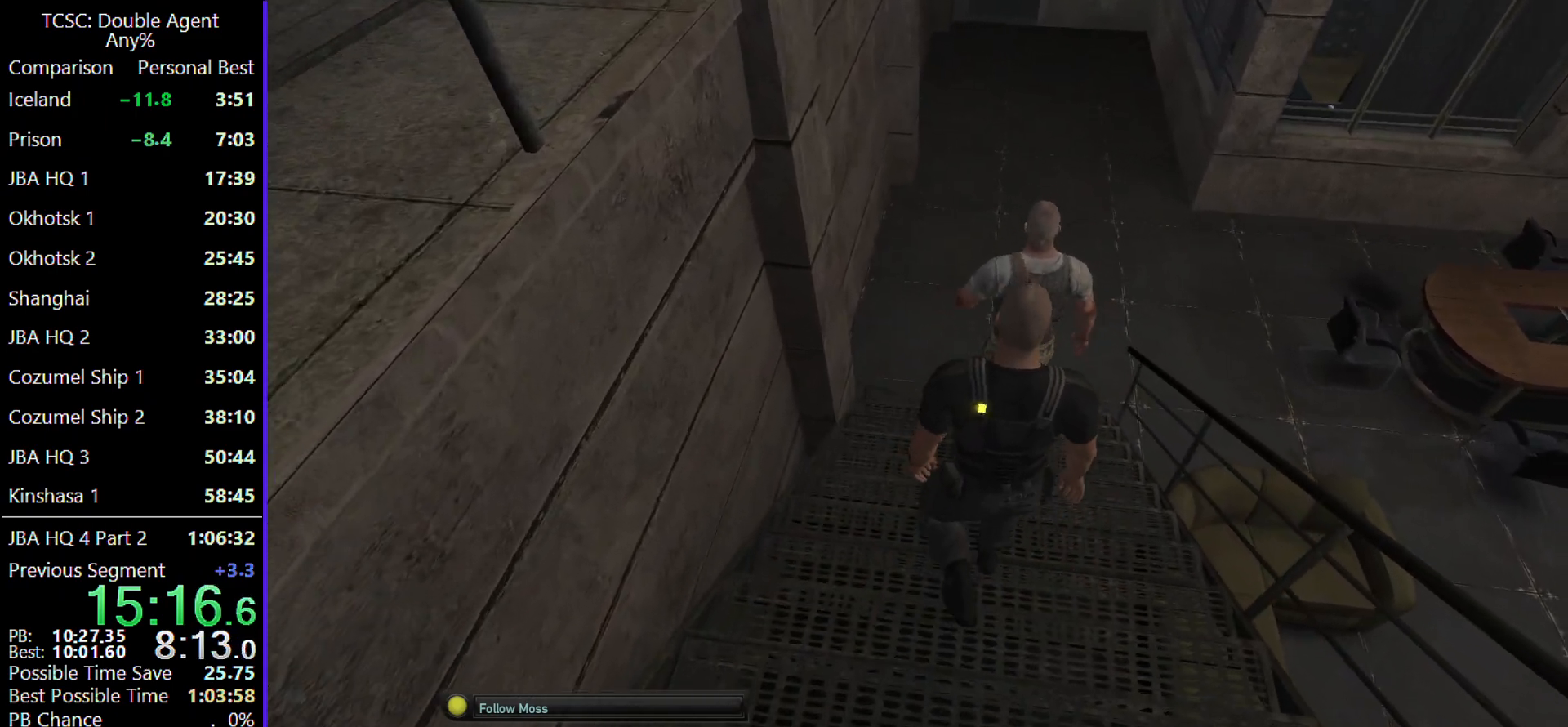
{"keys": ["w"], "mouse": [], "events": []}
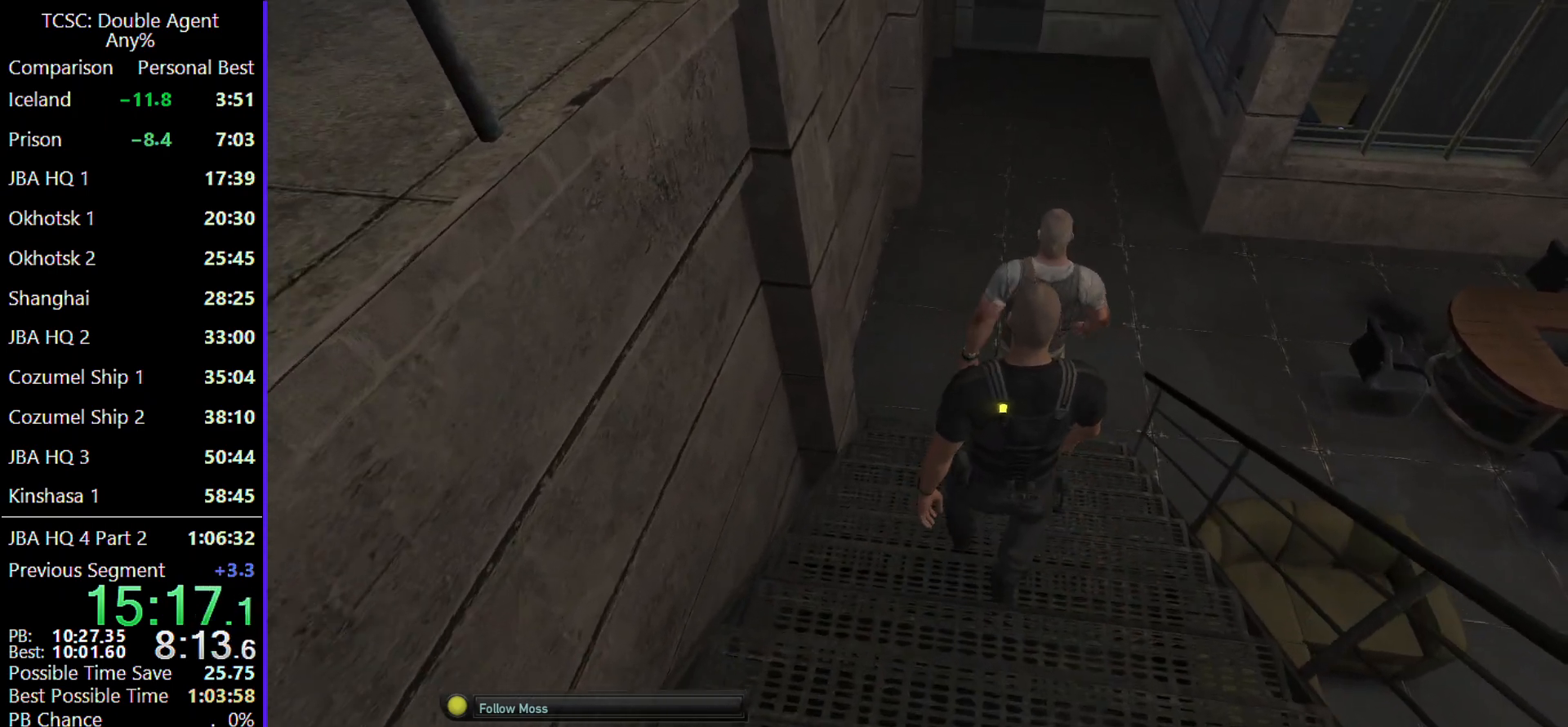
{"keys": ["w"], "mouse": [], "events": []}
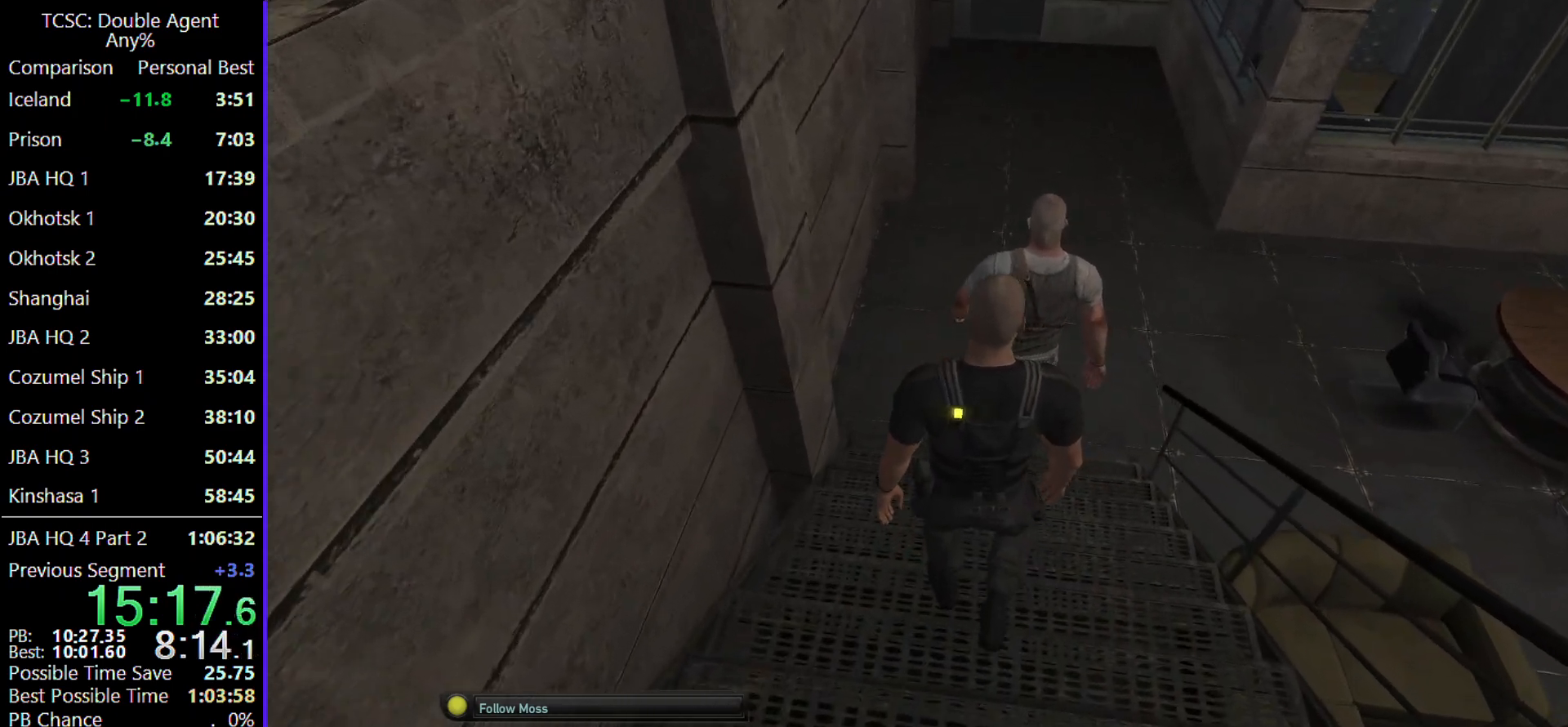
{"keys": ["w"], "mouse": [], "events": []}
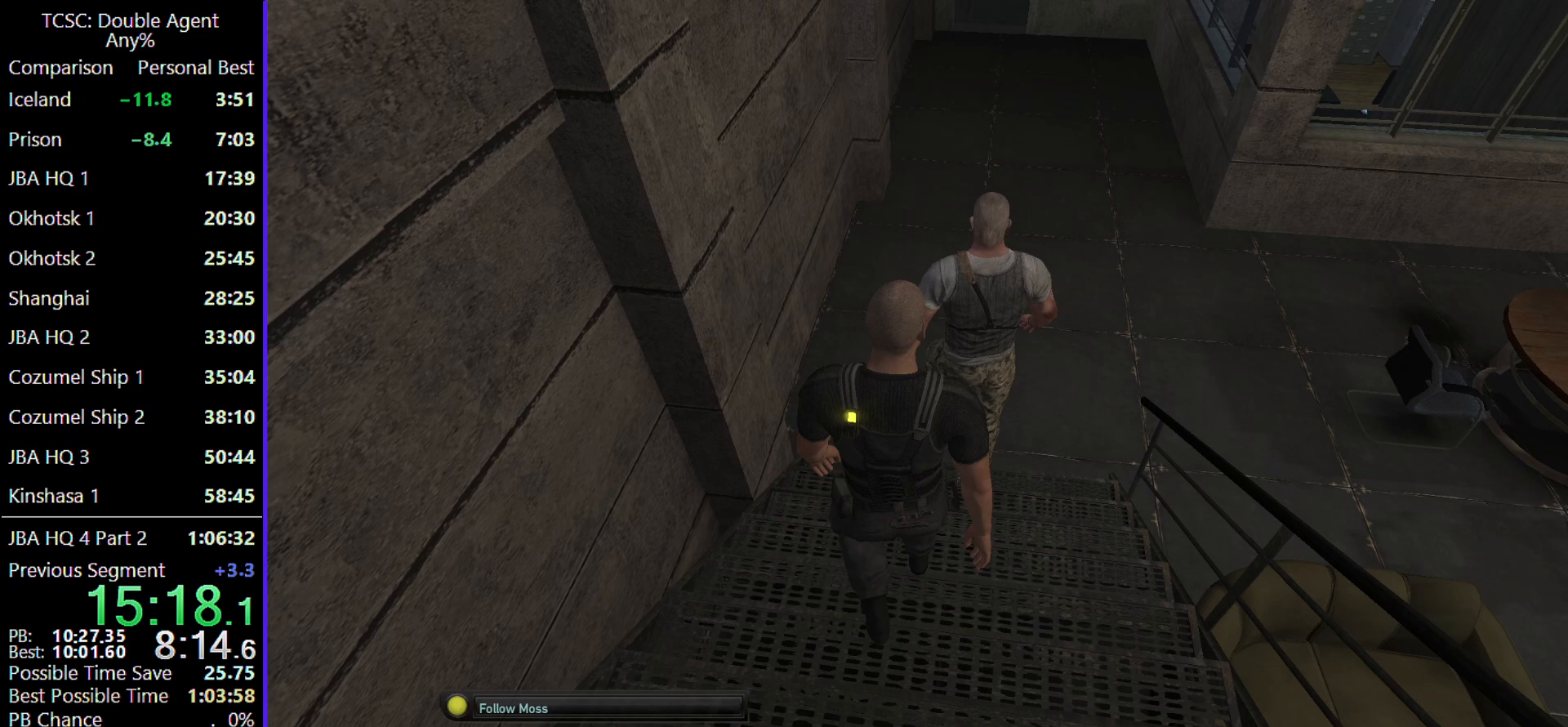
{"keys": ["w"], "mouse": [], "events": []}